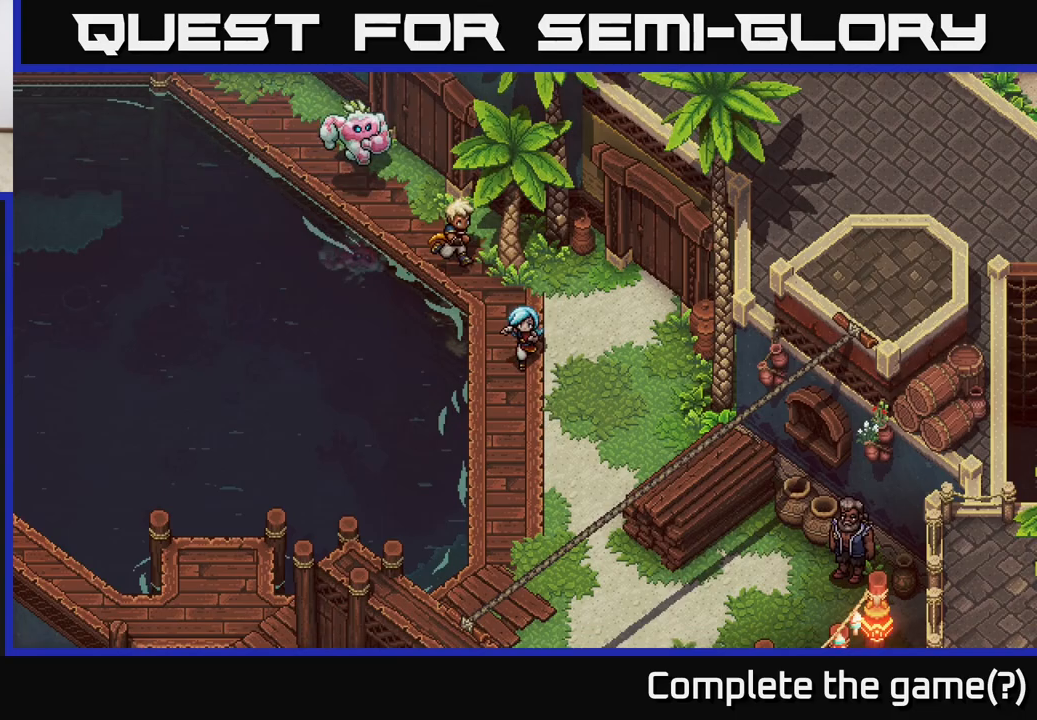
Gameplay with a controller (Xbox layout); each line is a JSON object with the inputs held at the frame after it. "events" lists button and stick changes between this image and that frame as [ms after this image, input, new state], when the widget could be followed in between.
{"buttons": [], "left_stick": "down", "right_stick": "center", "events": []}
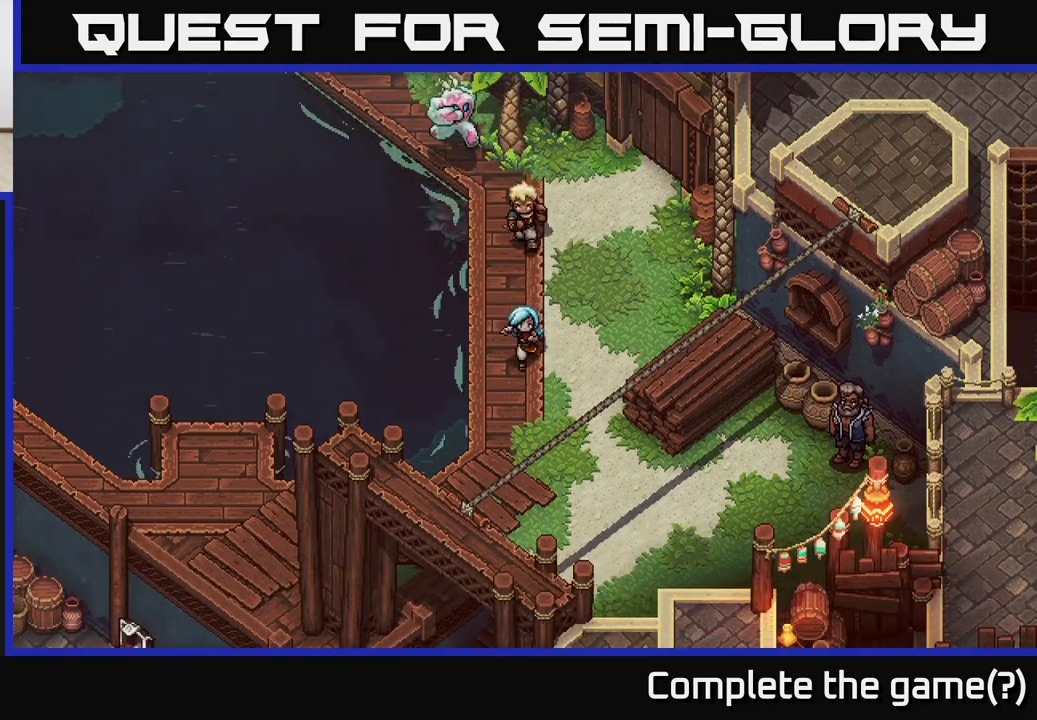
{"buttons": [], "left_stick": "down", "right_stick": "center", "events": [[183, "left_stick", "down-right"], [383, "left_stick", "down"]]}
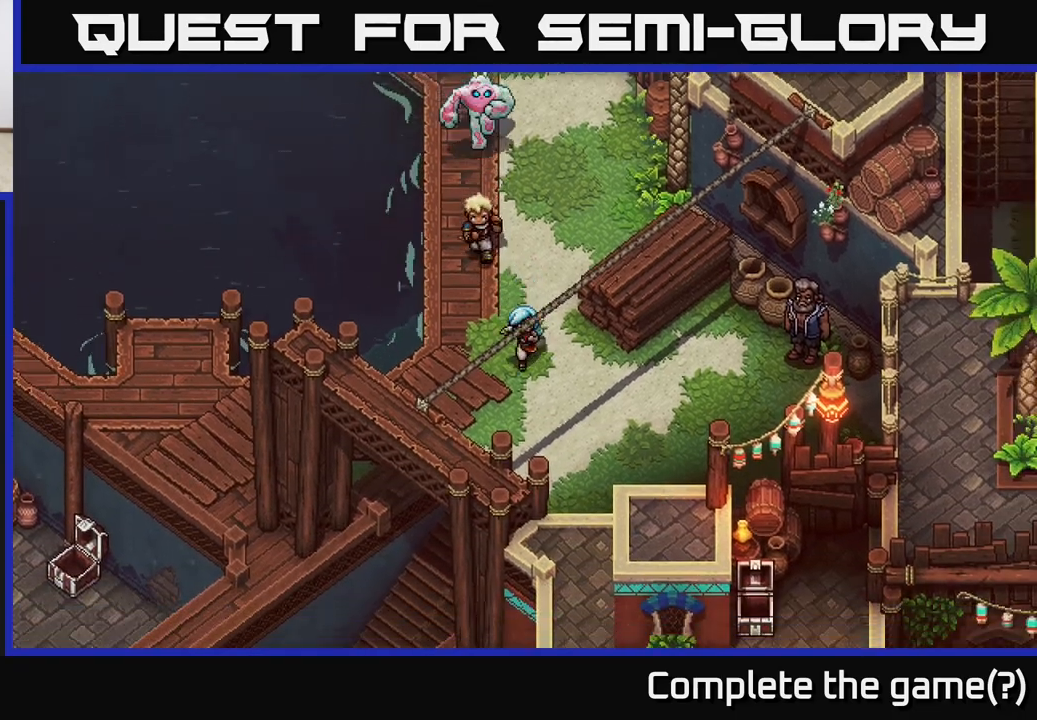
{"buttons": [], "left_stick": "down-left", "right_stick": "center", "events": [[500, "left_stick", "down-left"]]}
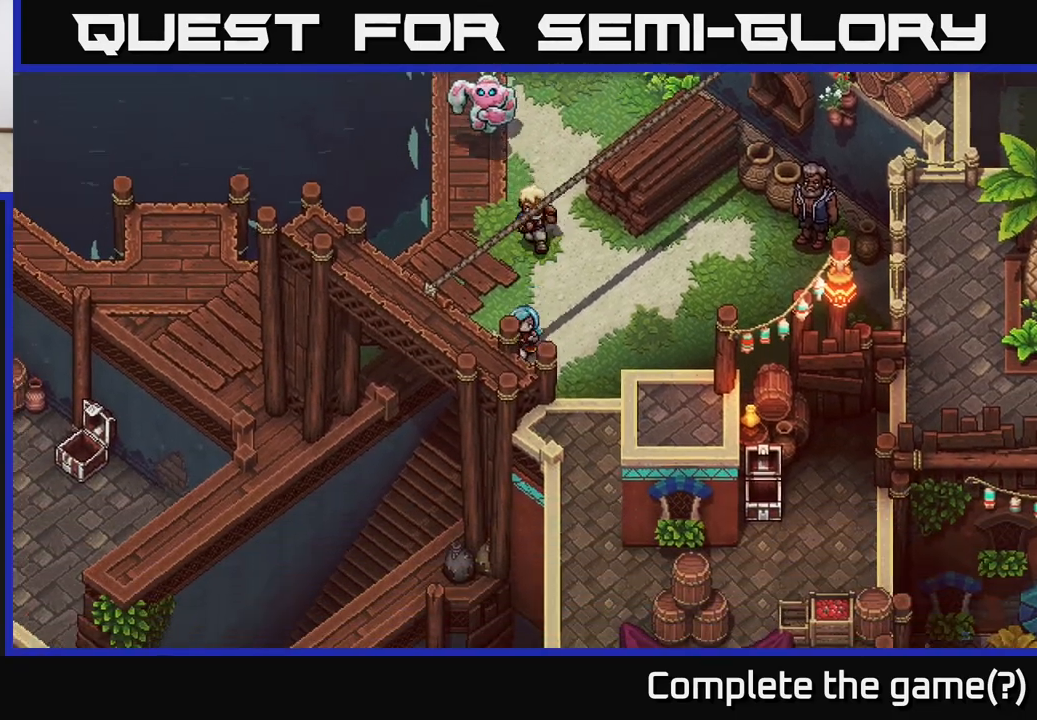
{"buttons": [], "left_stick": "down-left", "right_stick": "center", "events": []}
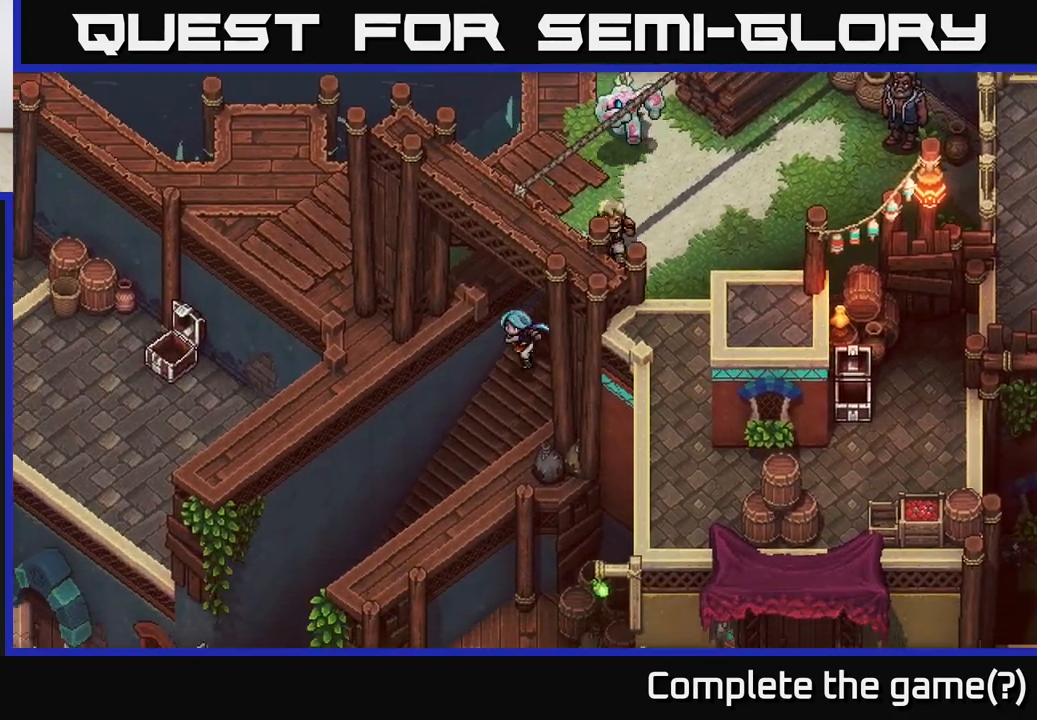
{"buttons": [], "left_stick": "down-left", "right_stick": "center", "events": []}
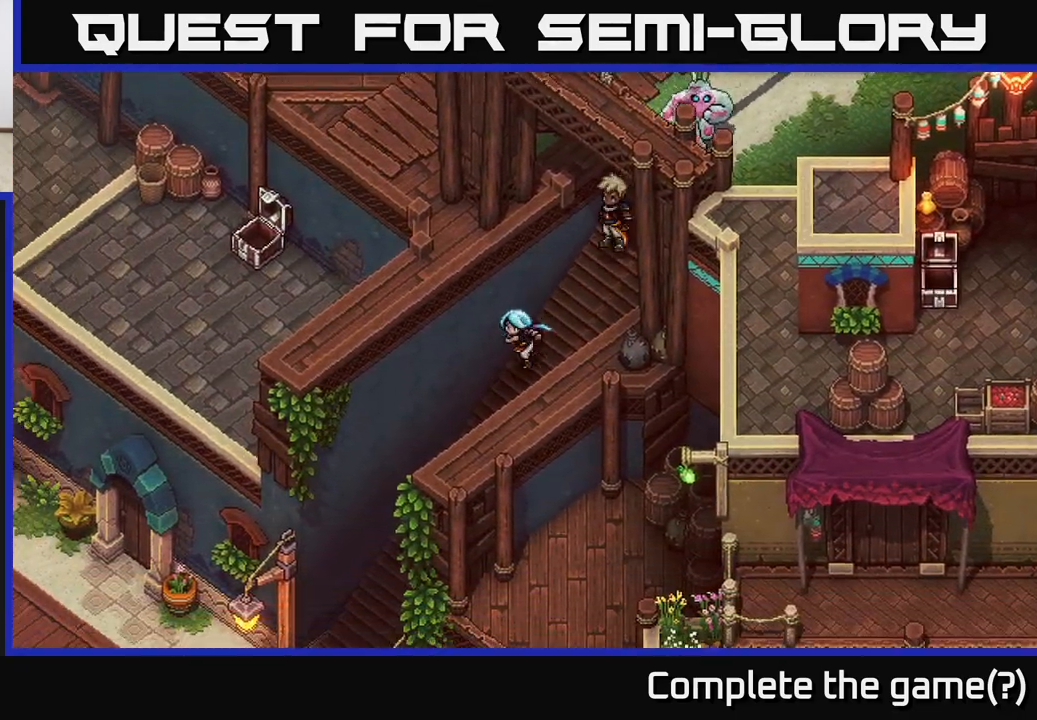
{"buttons": [], "left_stick": "down-left", "right_stick": "center", "events": []}
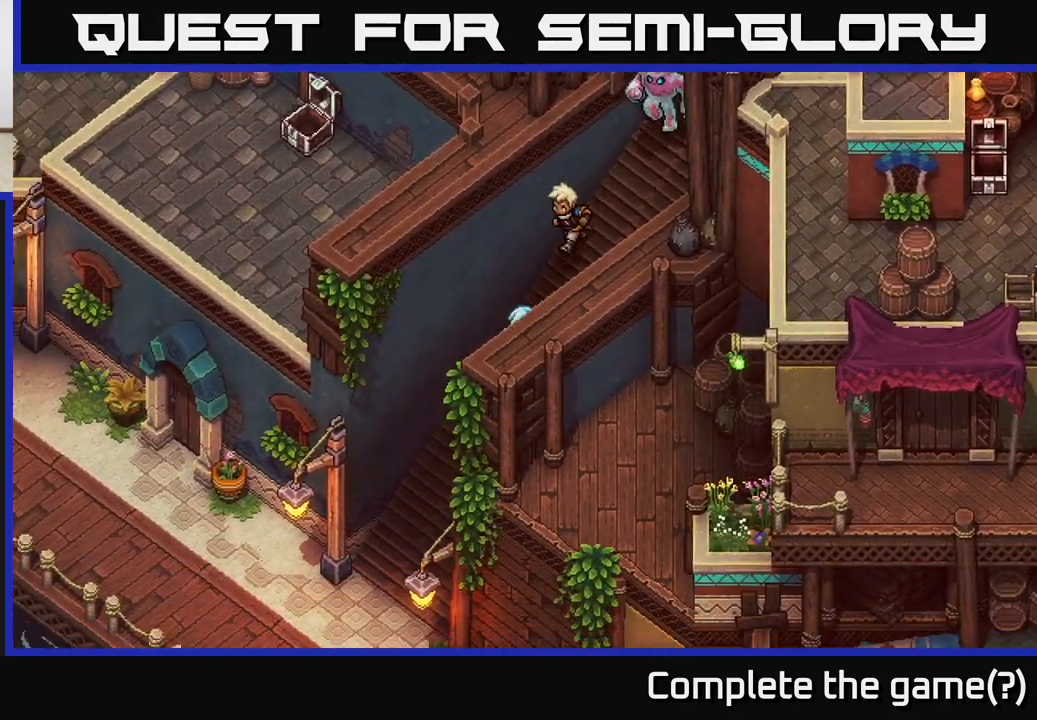
{"buttons": [], "left_stick": "down-left", "right_stick": "center", "events": []}
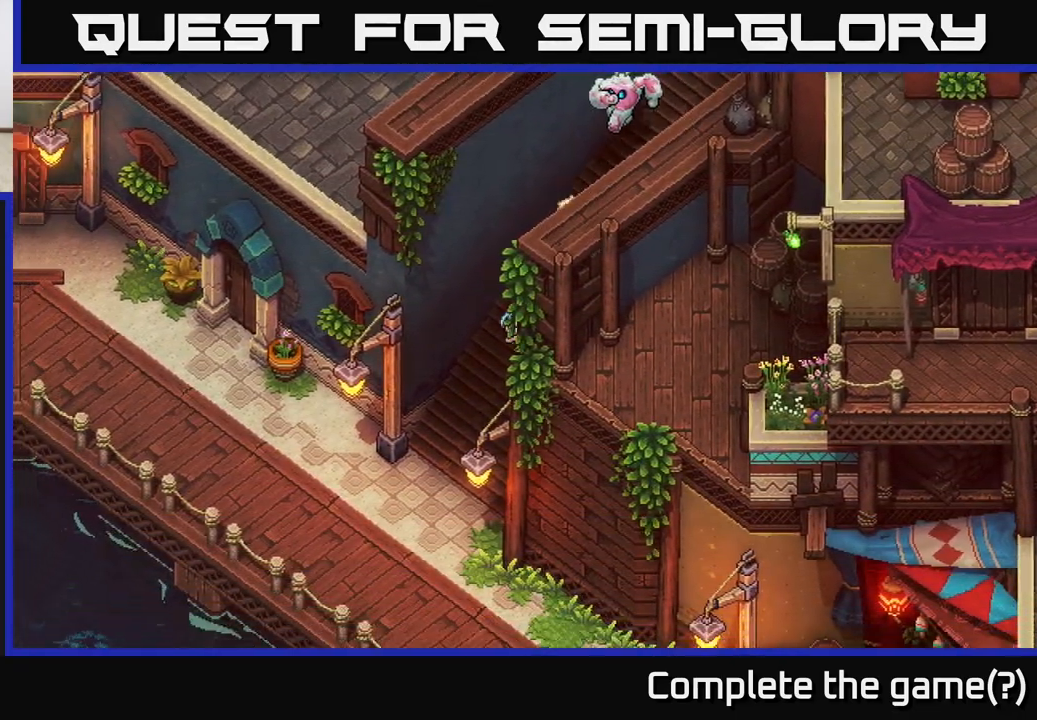
{"buttons": [], "left_stick": "down", "right_stick": "center", "events": [[400, "left_stick", "down"]]}
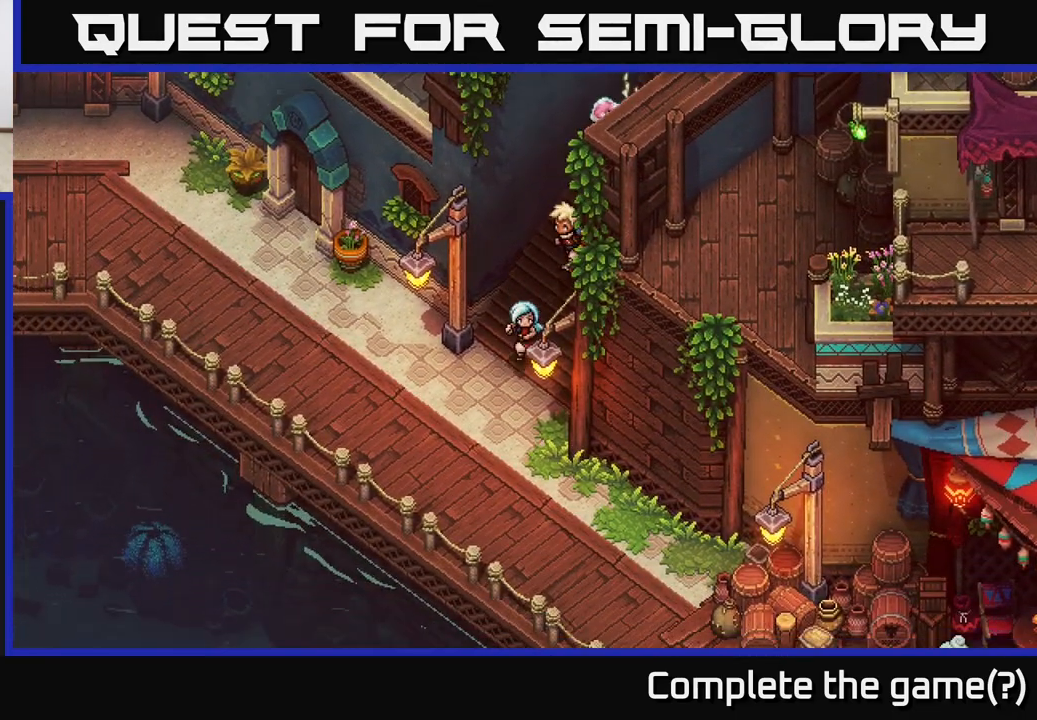
{"buttons": [], "left_stick": "down-right", "right_stick": "center", "events": [[333, "left_stick", "down-right"]]}
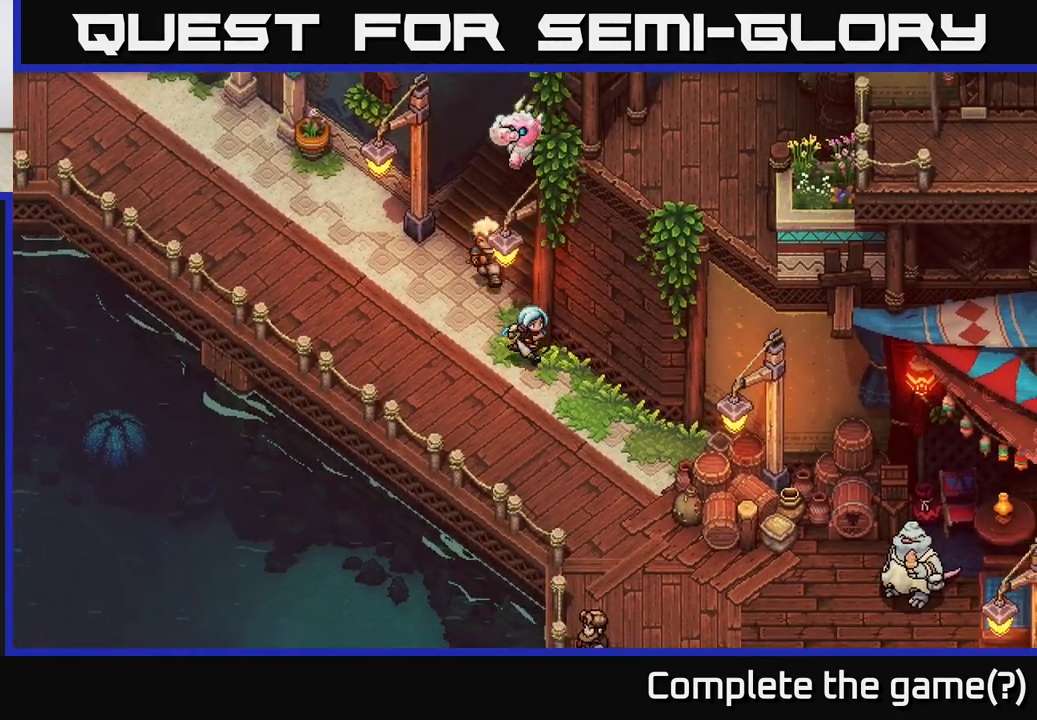
{"buttons": [], "left_stick": "down-right", "right_stick": "center", "events": []}
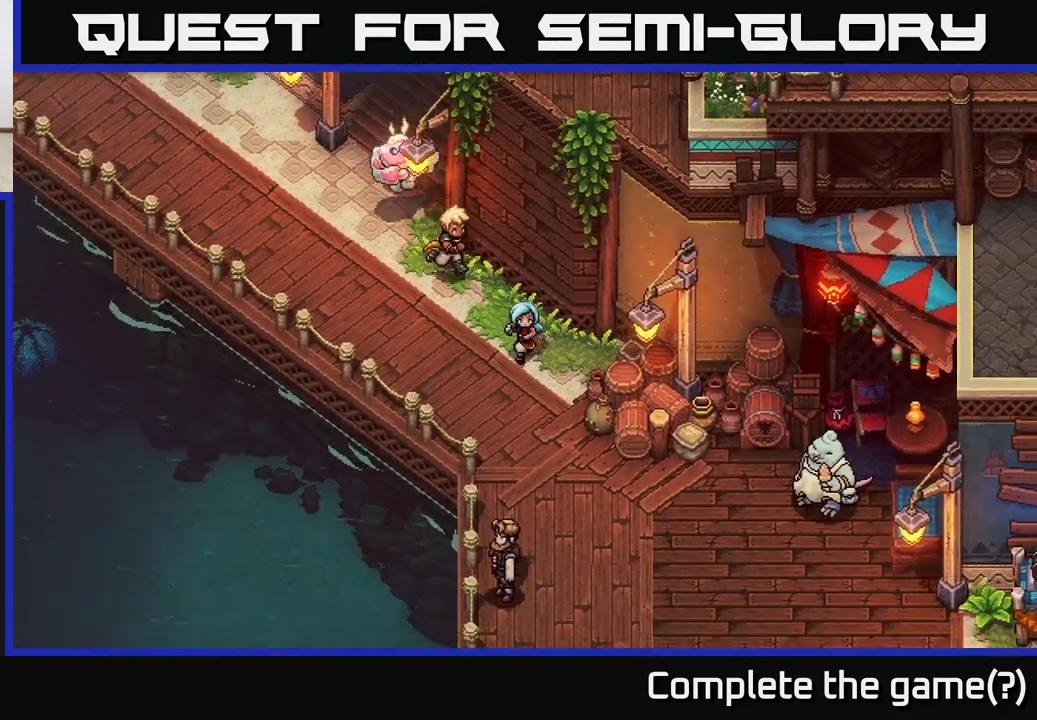
{"buttons": [], "left_stick": "down-right", "right_stick": "center", "events": []}
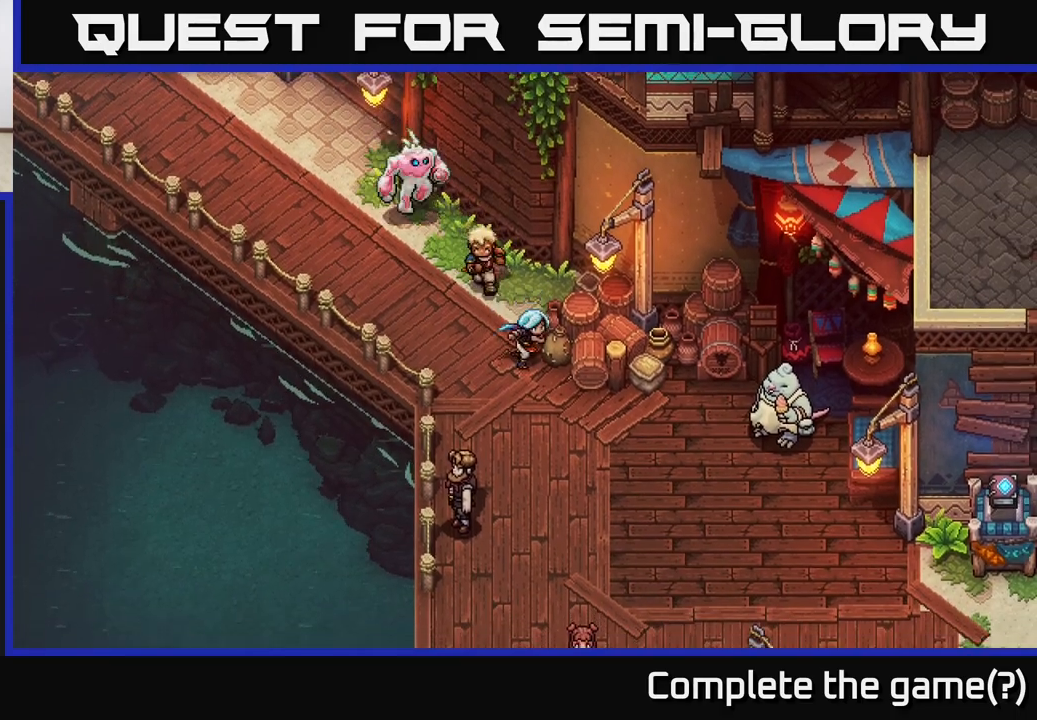
{"buttons": [], "left_stick": "down-right", "right_stick": "center", "events": [[183, "left_stick", "down"], [333, "left_stick", "down-right"]]}
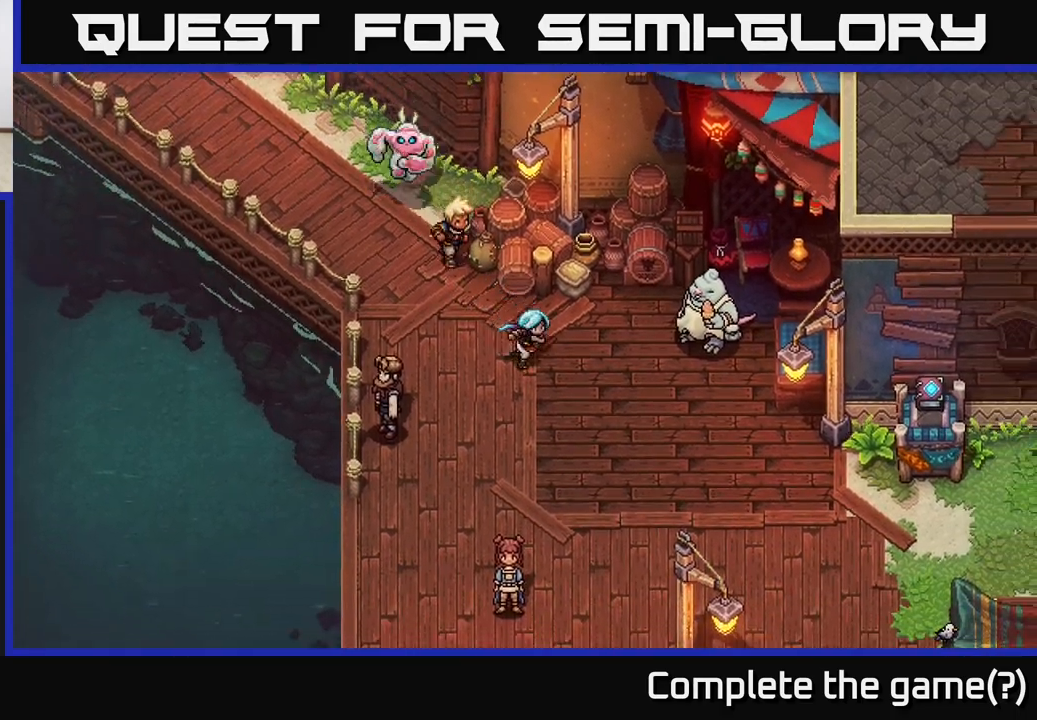
{"buttons": [], "left_stick": "down-right", "right_stick": "center", "events": []}
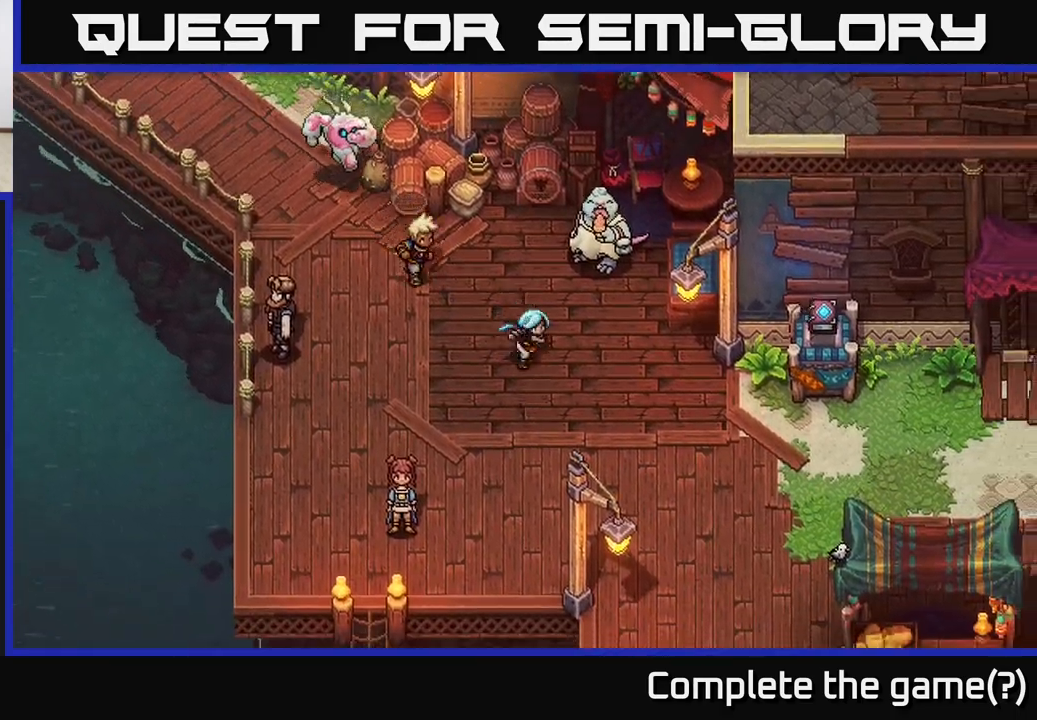
{"buttons": [], "left_stick": "right", "right_stick": "center", "events": [[117, "left_stick", "right"]]}
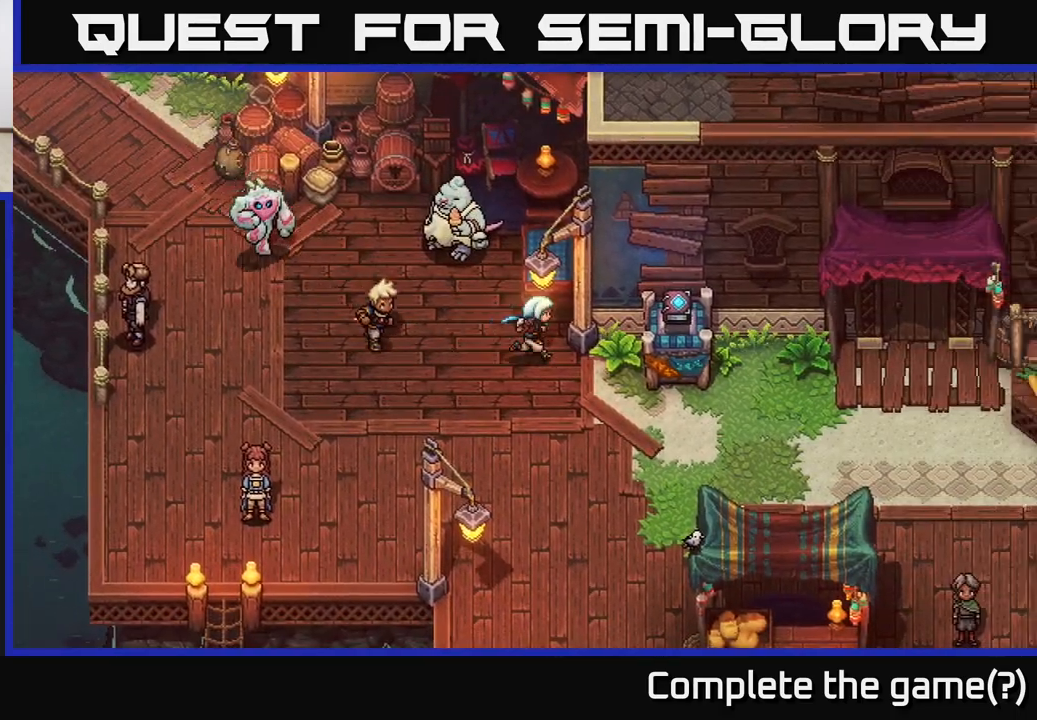
{"buttons": [], "left_stick": "down-right", "right_stick": "center", "events": [[50, "left_stick", "down-right"]]}
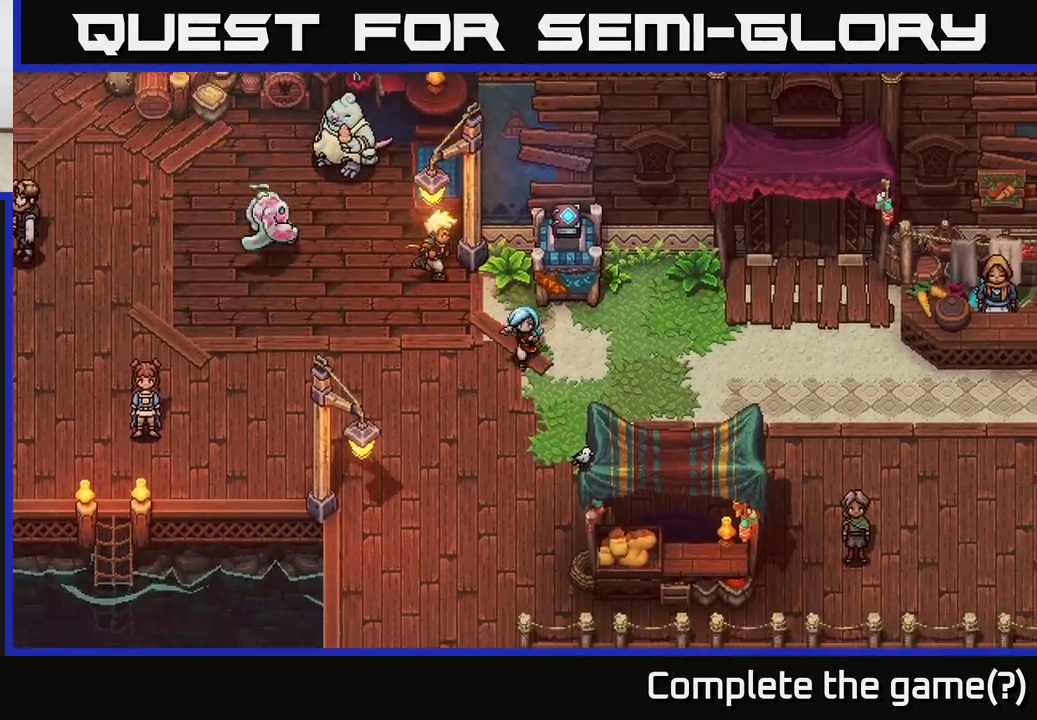
{"buttons": [], "left_stick": "right", "right_stick": "center", "events": [[283, "left_stick", "right"]]}
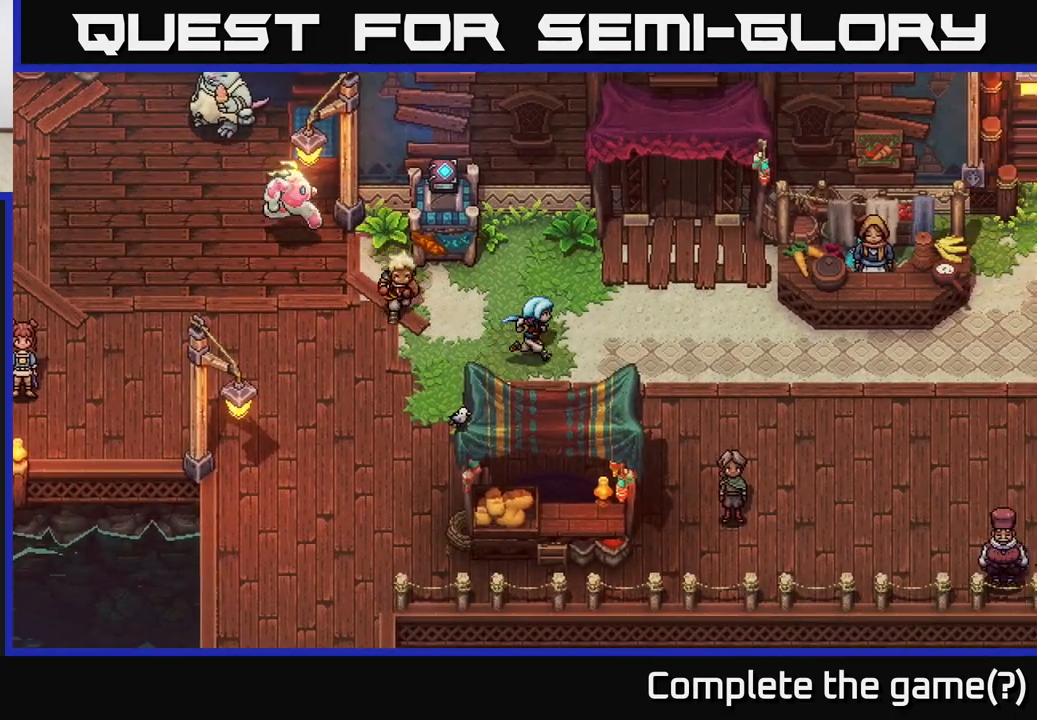
{"buttons": [], "left_stick": "right", "right_stick": "center", "events": []}
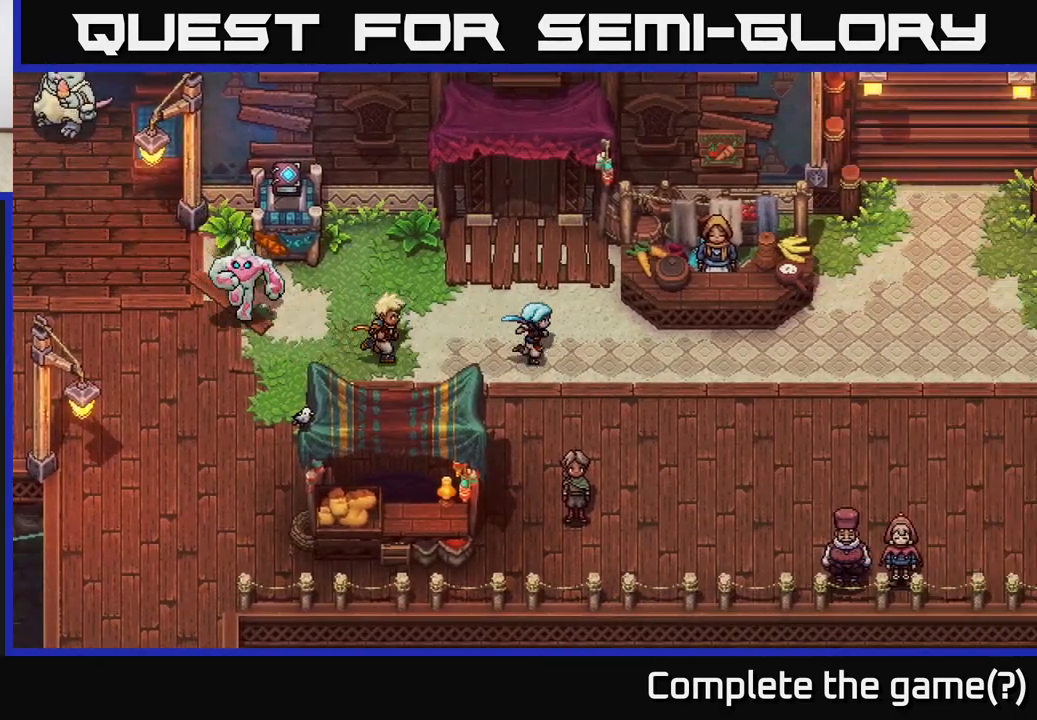
{"buttons": [], "left_stick": "right", "right_stick": "center", "events": []}
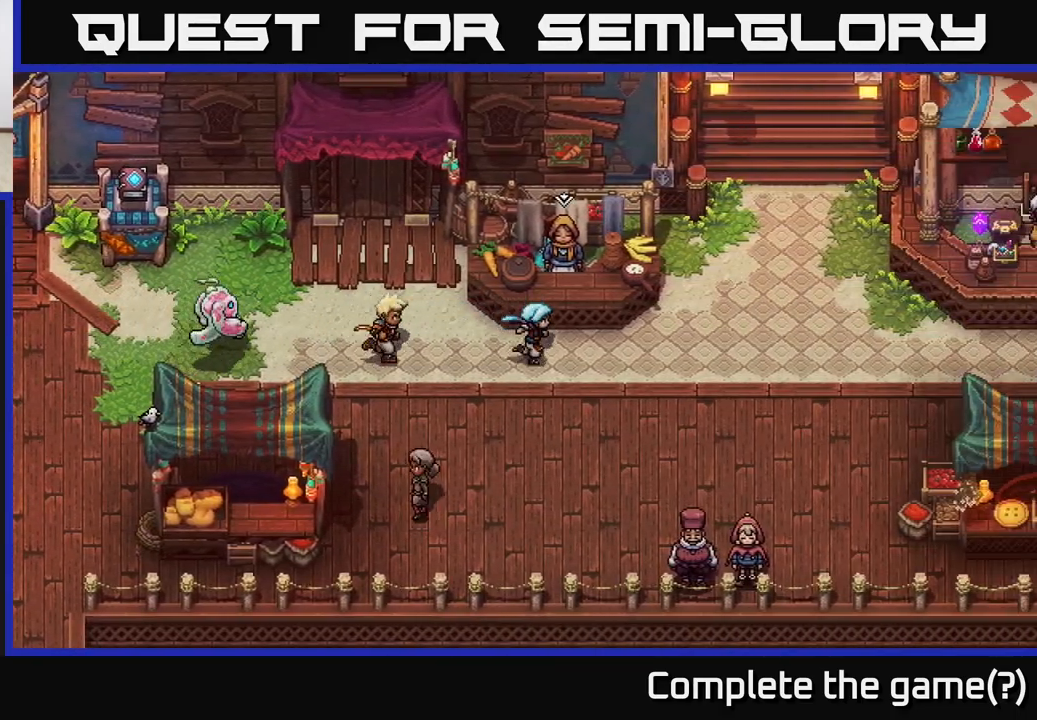
{"buttons": [], "left_stick": "right", "right_stick": "center", "events": []}
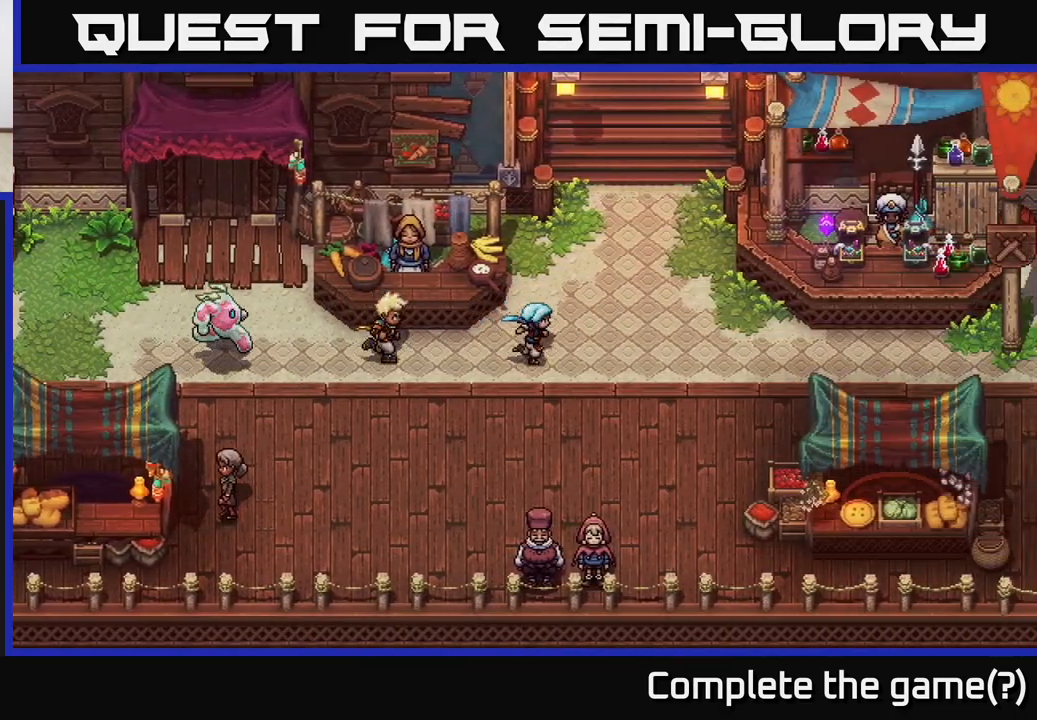
{"buttons": [], "left_stick": "right", "right_stick": "center", "events": []}
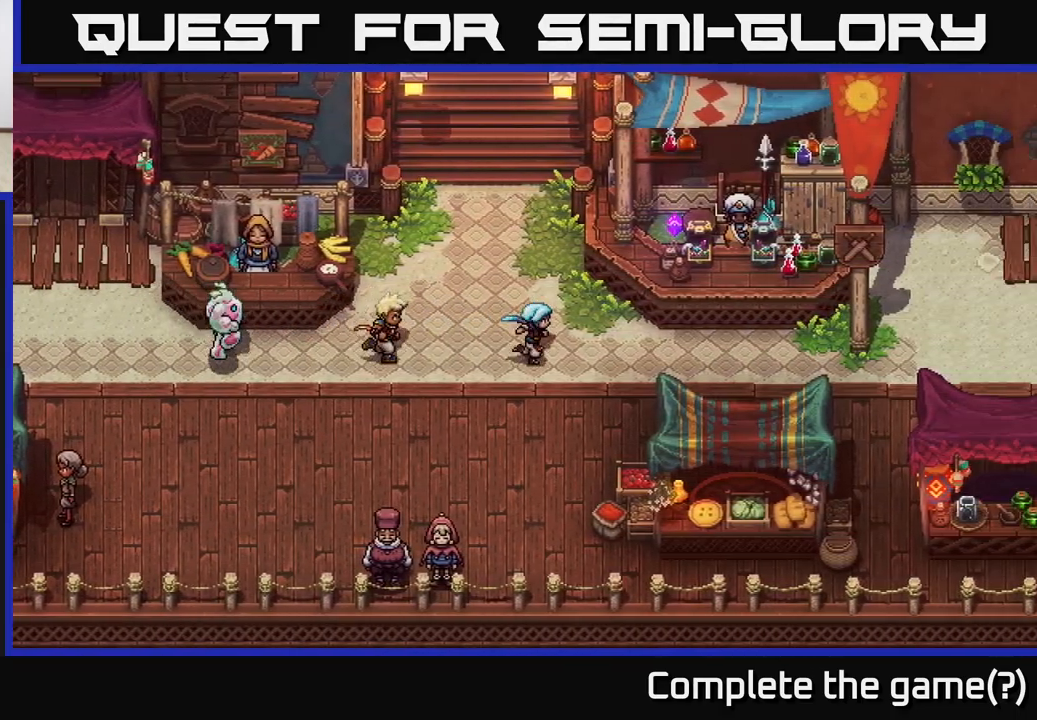
{"buttons": [], "left_stick": "right", "right_stick": "center", "events": []}
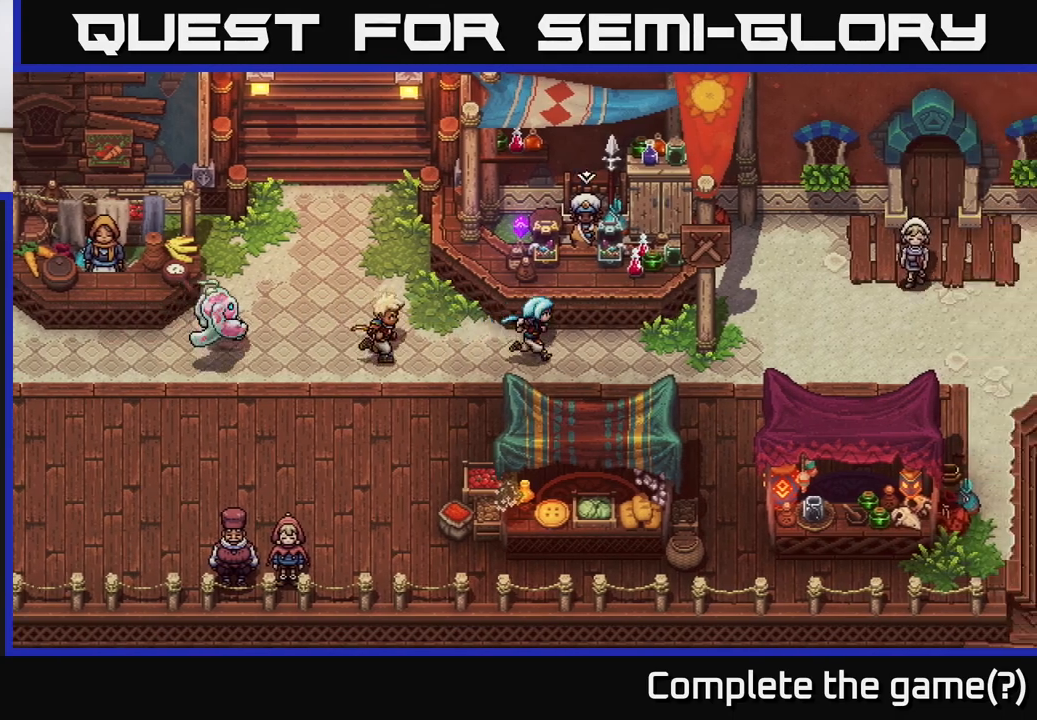
{"buttons": [], "left_stick": "right", "right_stick": "center", "events": []}
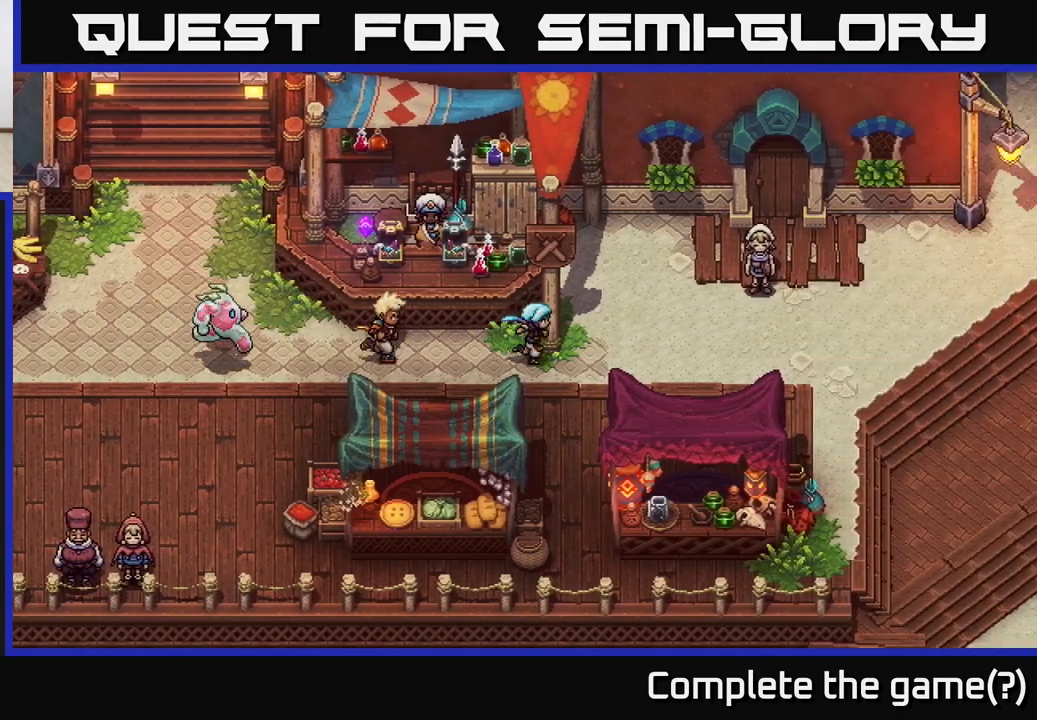
{"buttons": [], "left_stick": "right", "right_stick": "center", "events": []}
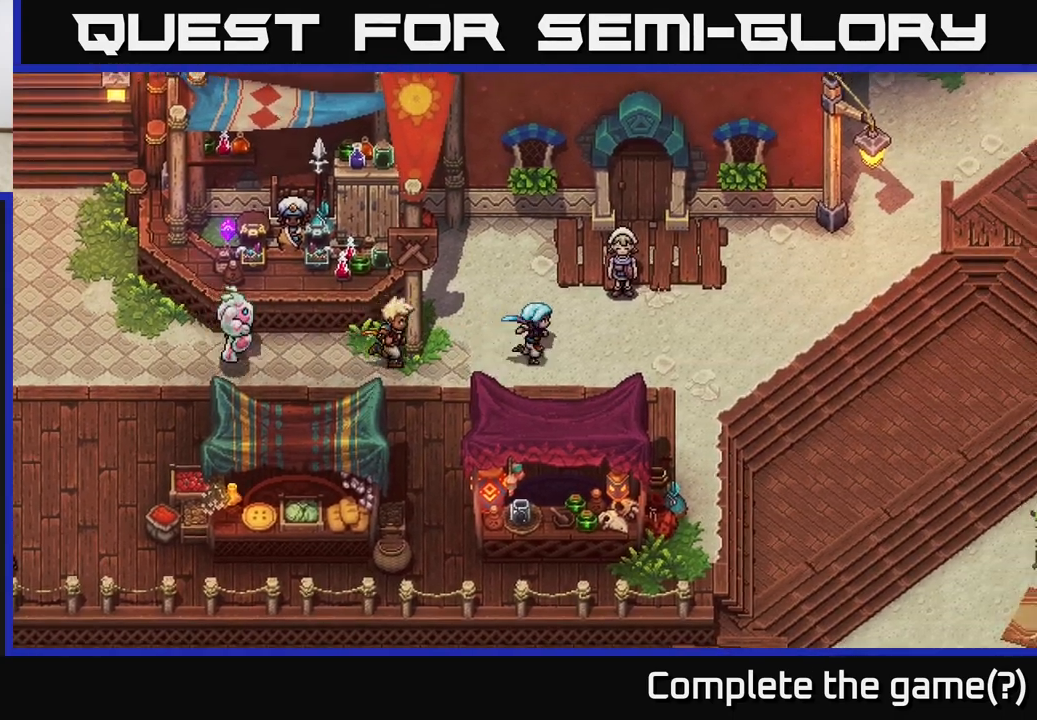
{"buttons": ["A"], "left_stick": "center", "right_stick": "center", "events": [[17, "left_stick", "up-right"], [283, "A", "down"], [400, "left_stick", "center"], [417, "A", "up"], [500, "A", "down"]]}
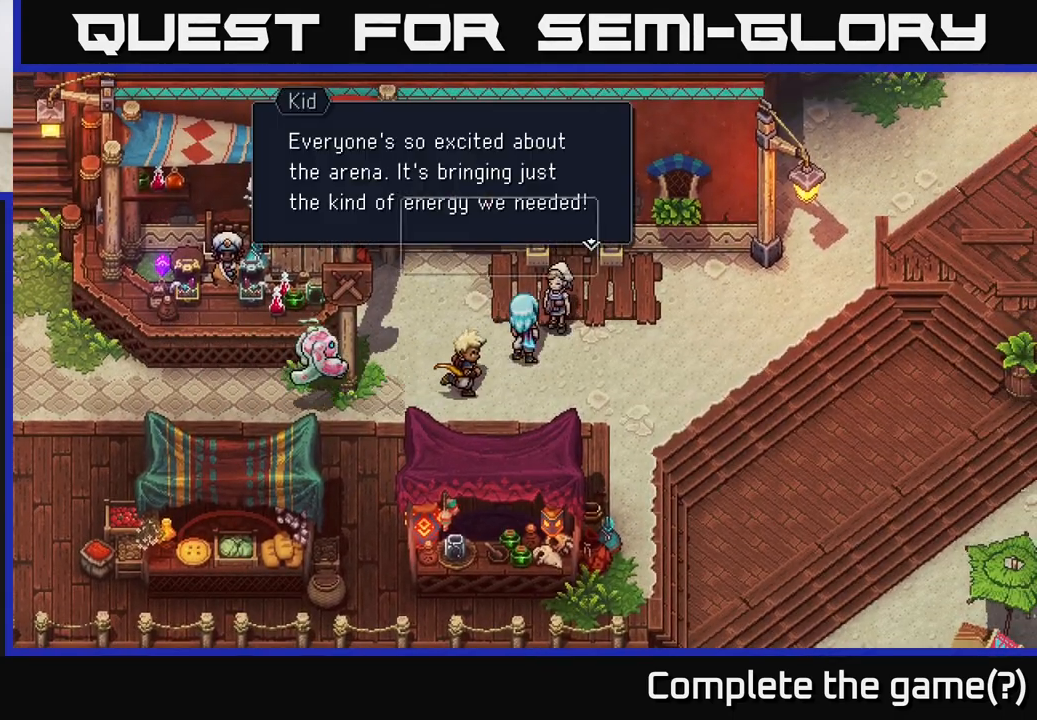
{"buttons": [], "left_stick": "center", "right_stick": "center", "events": [[133, "A", "up"]]}
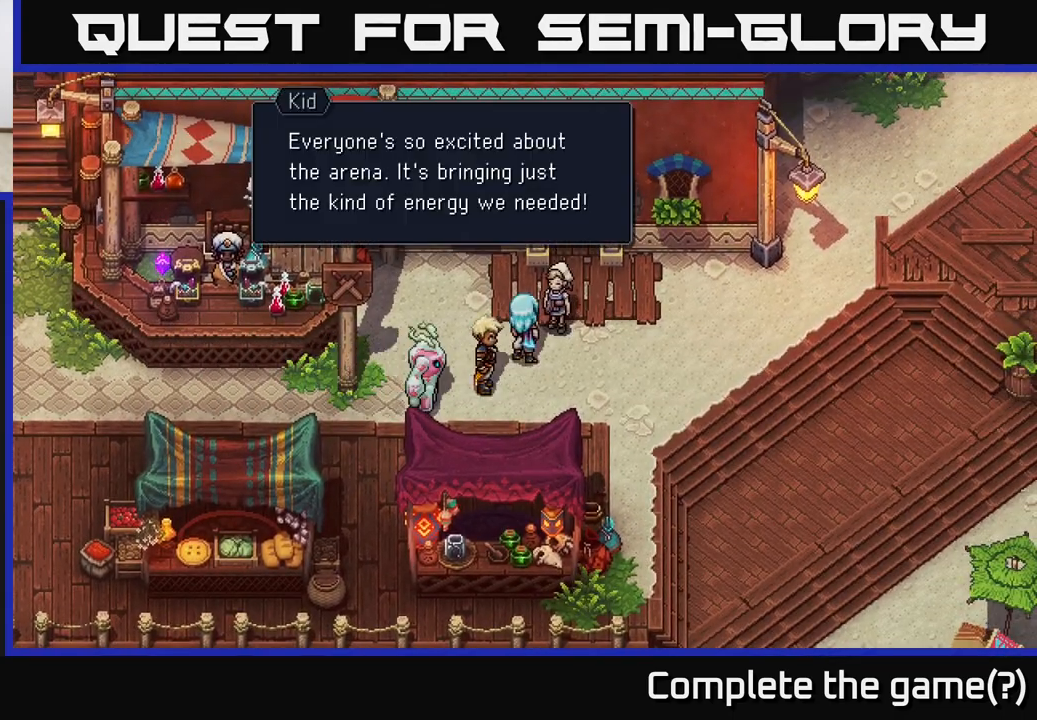
{"buttons": [], "left_stick": "center", "right_stick": "center", "events": []}
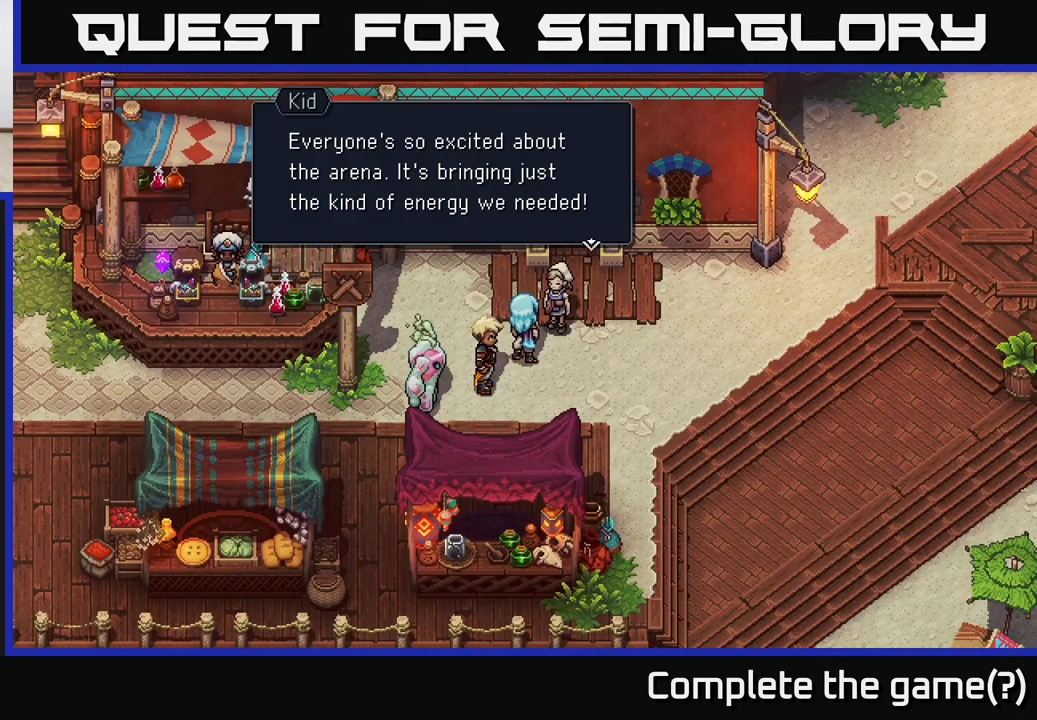
{"buttons": [], "left_stick": "center", "right_stick": "center", "events": []}
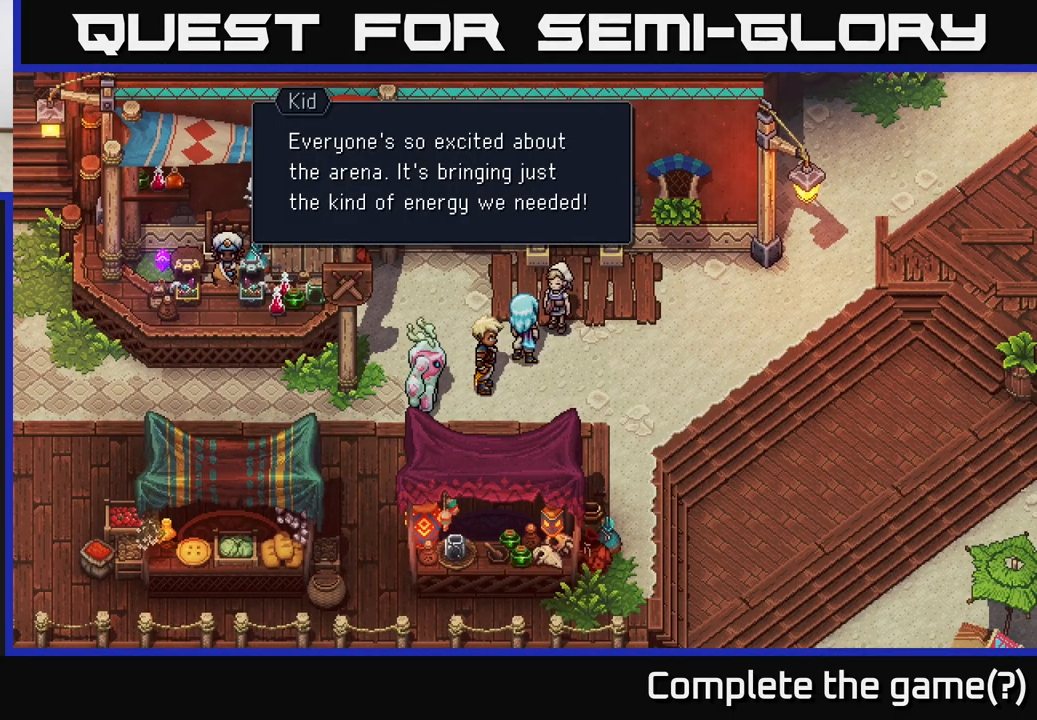
{"buttons": [], "left_stick": "down-right", "right_stick": "center", "events": [[117, "A", "down"], [267, "A", "up"], [350, "left_stick", "down-right"]]}
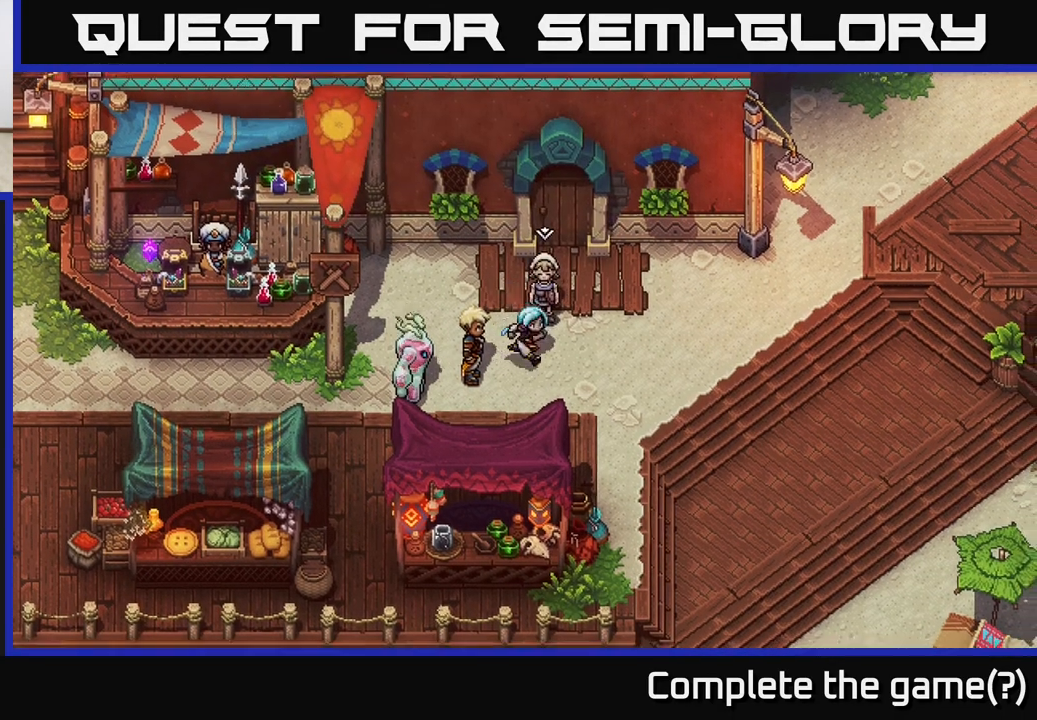
{"buttons": [], "left_stick": "up-right", "right_stick": "center", "events": [[83, "left_stick", "right"], [400, "left_stick", "up-right"]]}